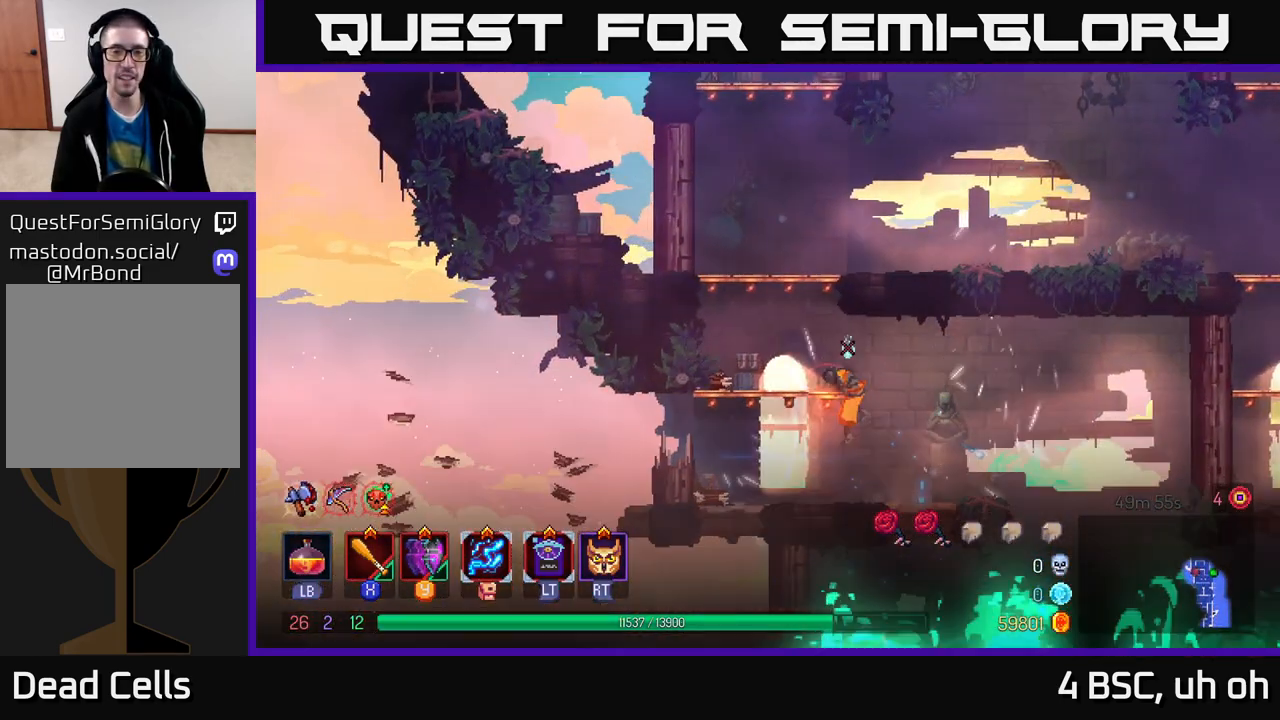
Gameplay with a controller (Xbox layout); each line is a JSON object with the inputs held at the frame after it. "events" lists button and stick changes between this image and that frame as [ms after this image, input, new state], when the widget could be followed in between. Not read: L3 R3.
{"buttons": [], "left_stick": "left", "right_stick": "center", "events": [[67, "A", "down"], [200, "A", "up"], [300, "A", "down"], [450, "A", "up"]]}
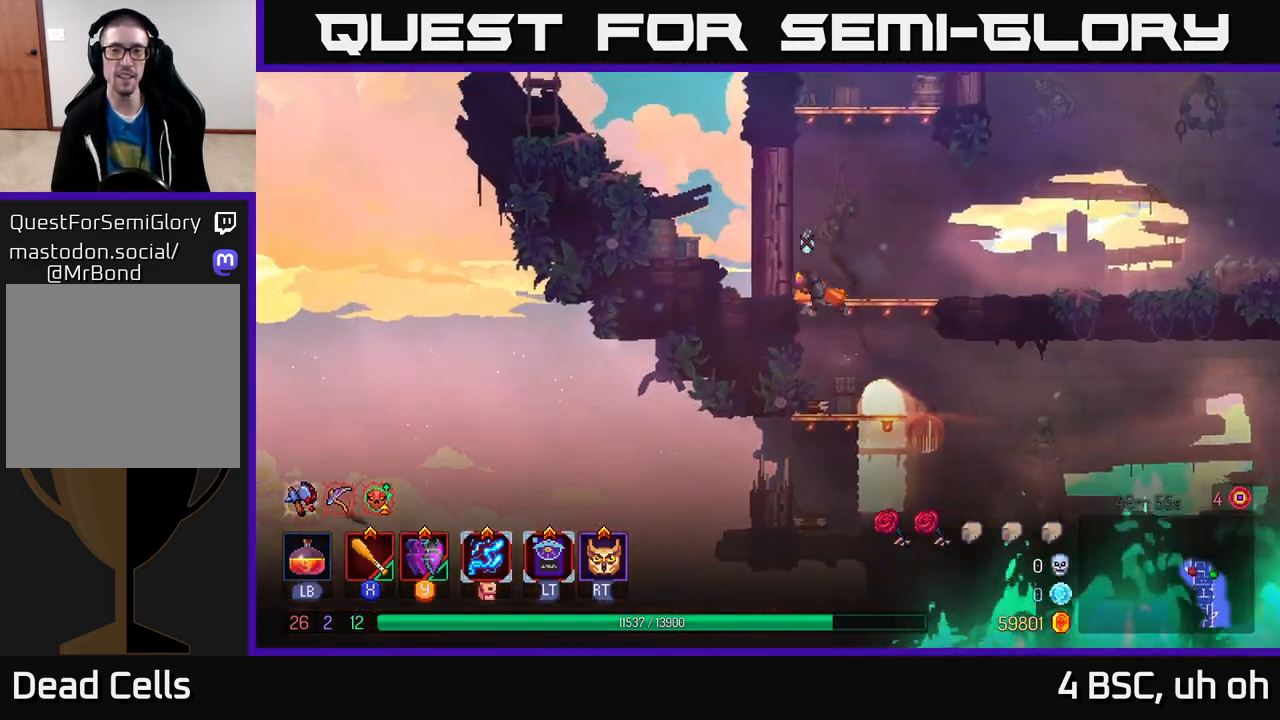
{"buttons": [], "left_stick": "left", "right_stick": "center", "events": [[233, "A", "down"], [400, "A", "up"]]}
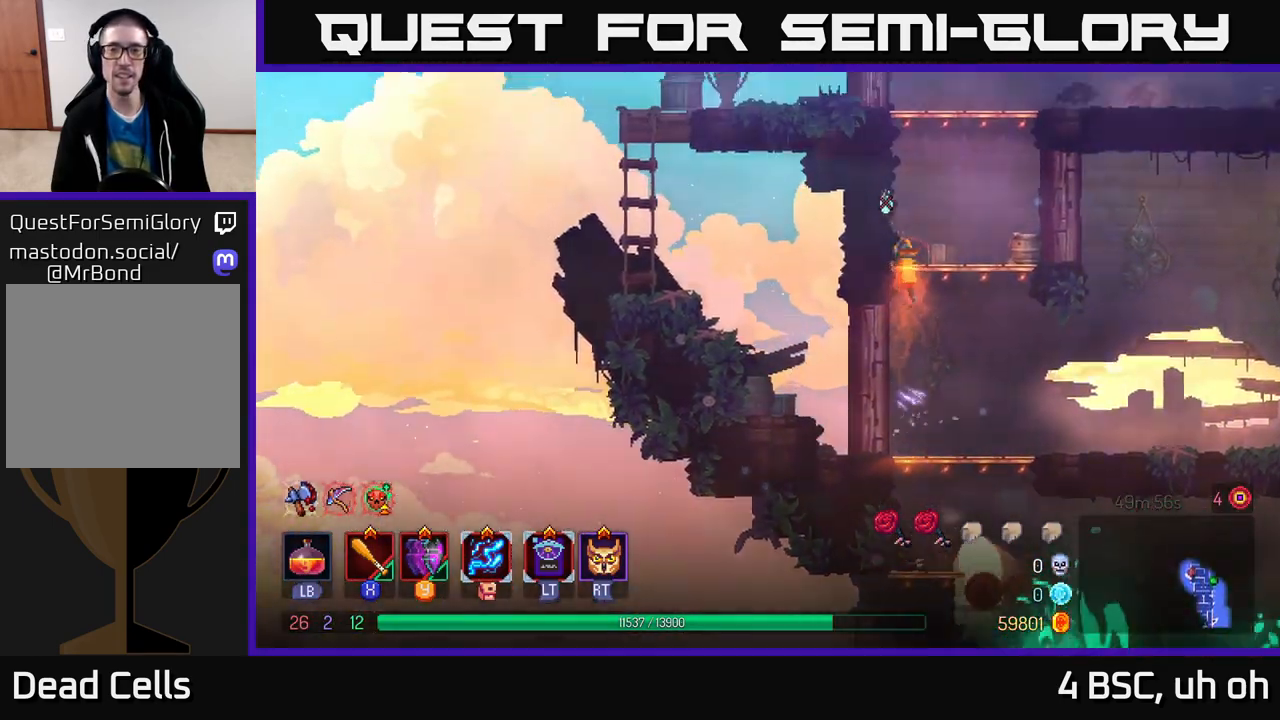
{"buttons": ["A"], "left_stick": "right", "right_stick": "center", "events": [[183, "left_stick", "right"], [200, "A", "down"], [367, "A", "up"], [417, "A", "down"]]}
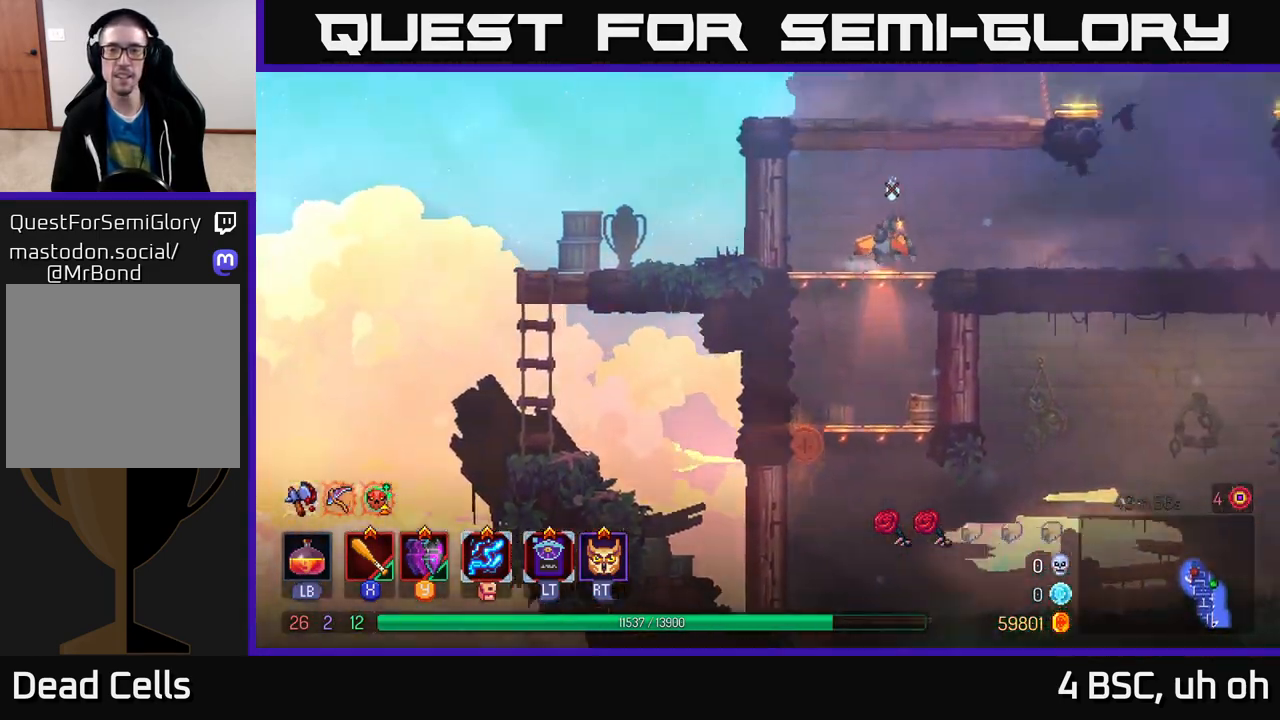
{"buttons": [], "left_stick": "right", "right_stick": "center", "events": [[50, "A", "up"], [283, "B", "down"], [400, "B", "up"]]}
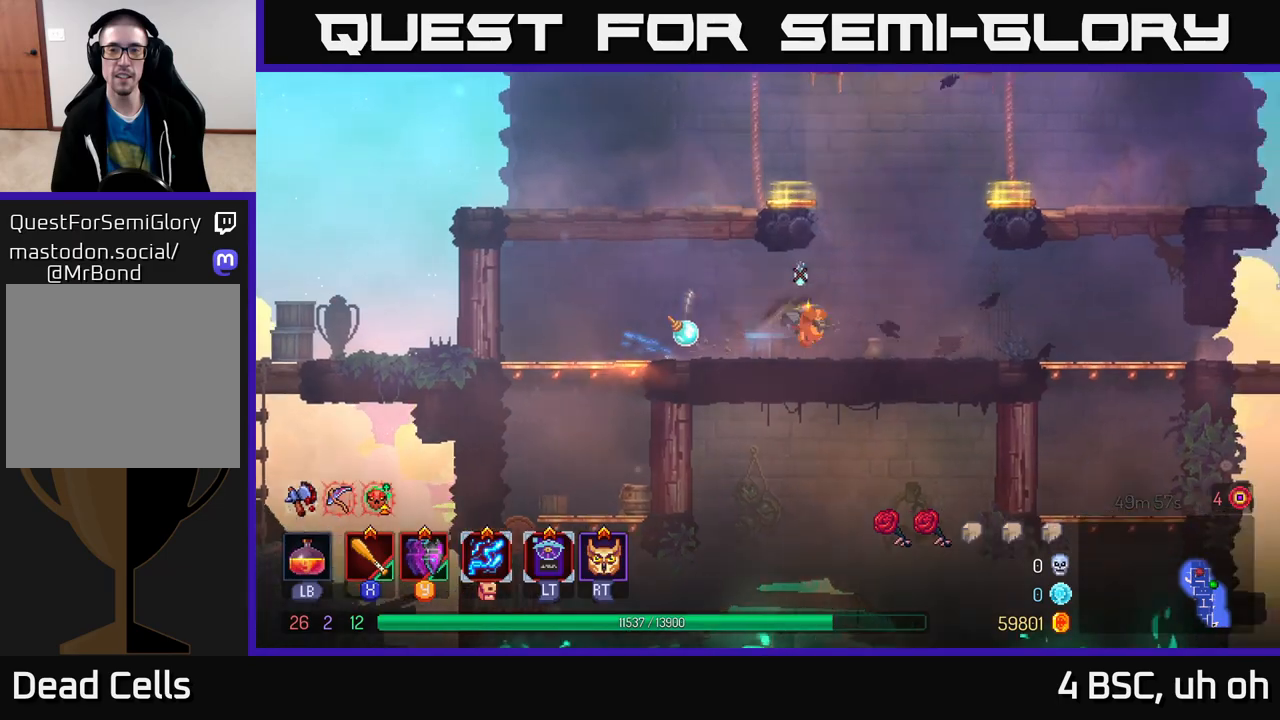
{"buttons": [], "left_stick": "right", "right_stick": "center", "events": [[117, "A", "down"], [250, "A", "up"], [317, "A", "down"], [383, "A", "up"]]}
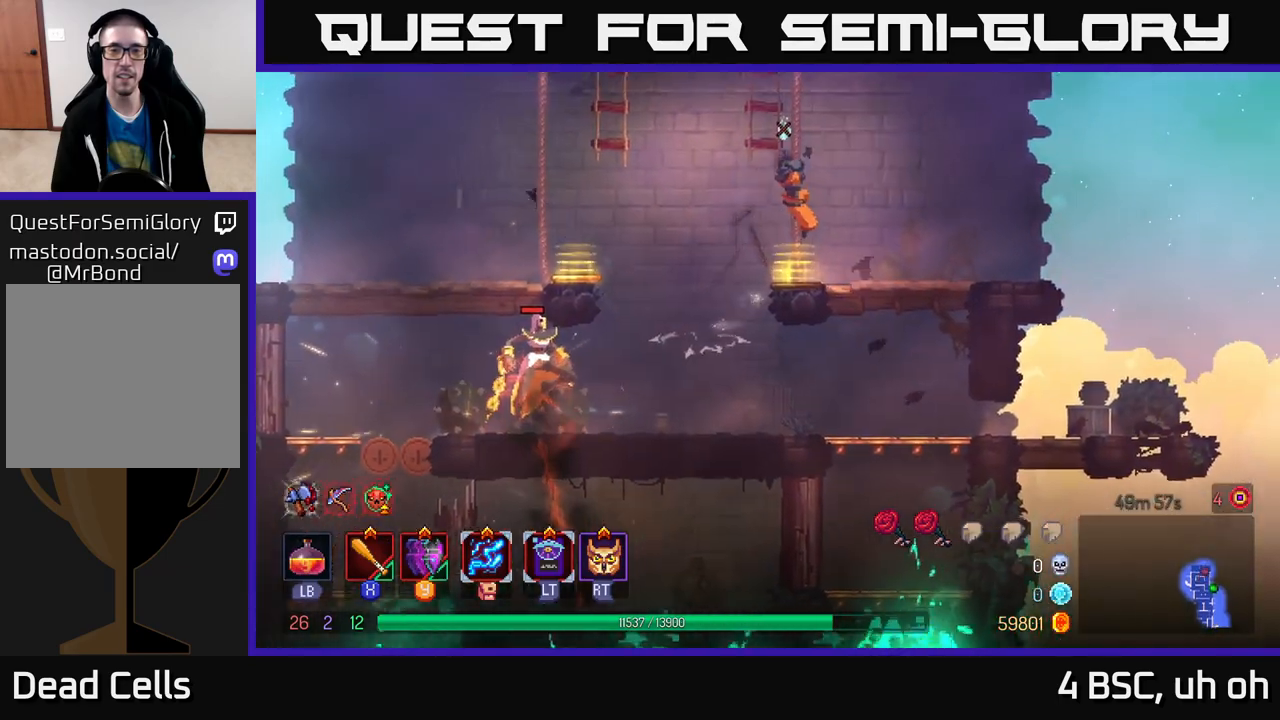
{"buttons": [], "left_stick": "center", "right_stick": "center", "events": [[200, "left_stick", "center"]]}
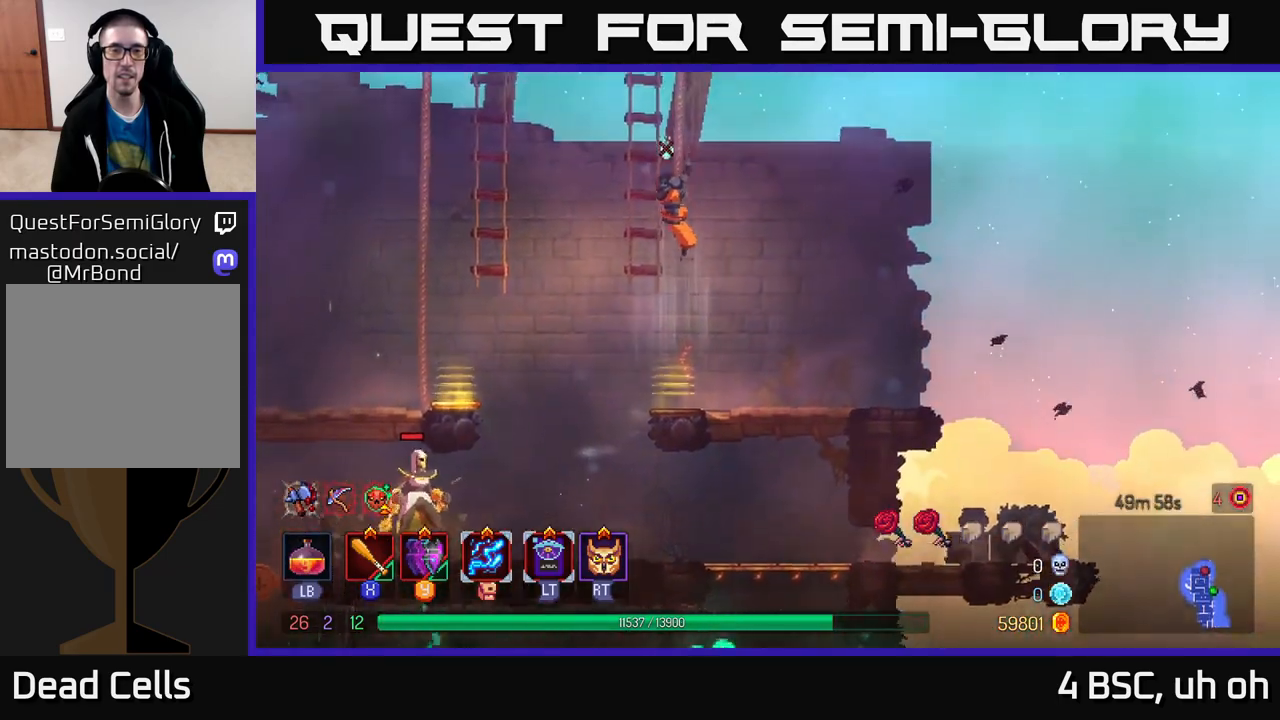
{"buttons": [], "left_stick": "center", "right_stick": "center", "events": []}
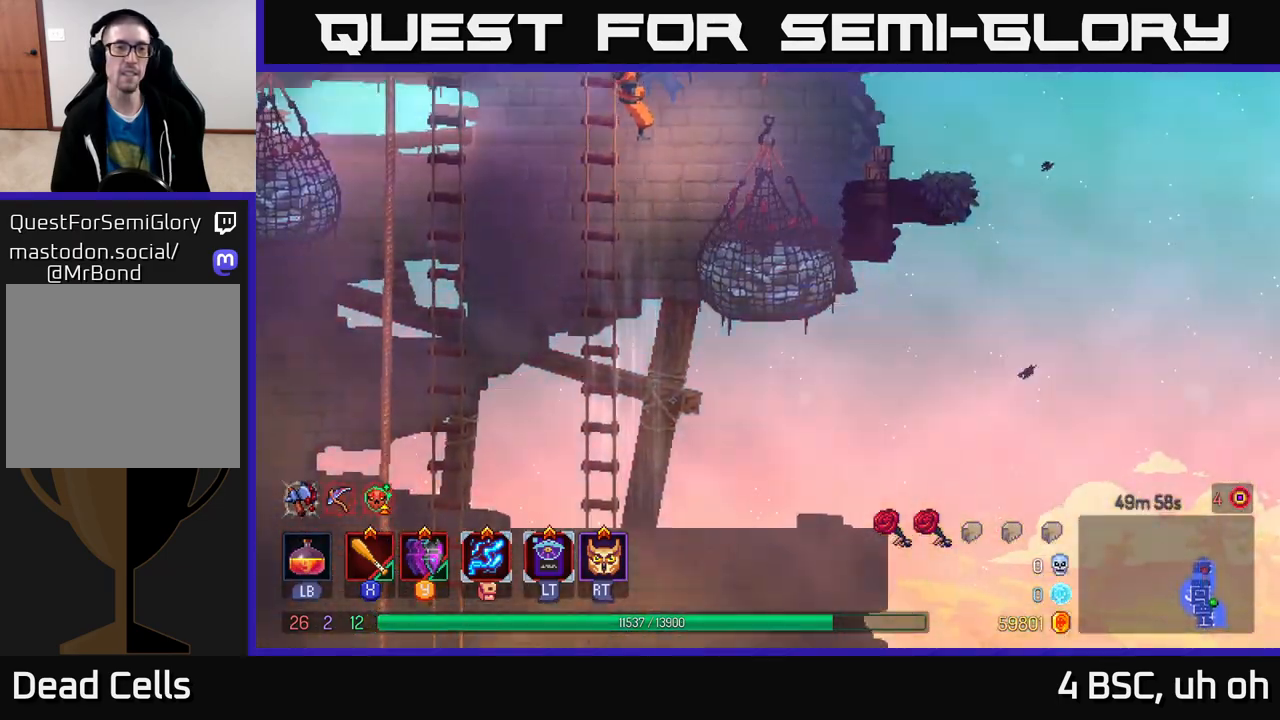
{"buttons": [], "left_stick": "center", "right_stick": "center", "events": []}
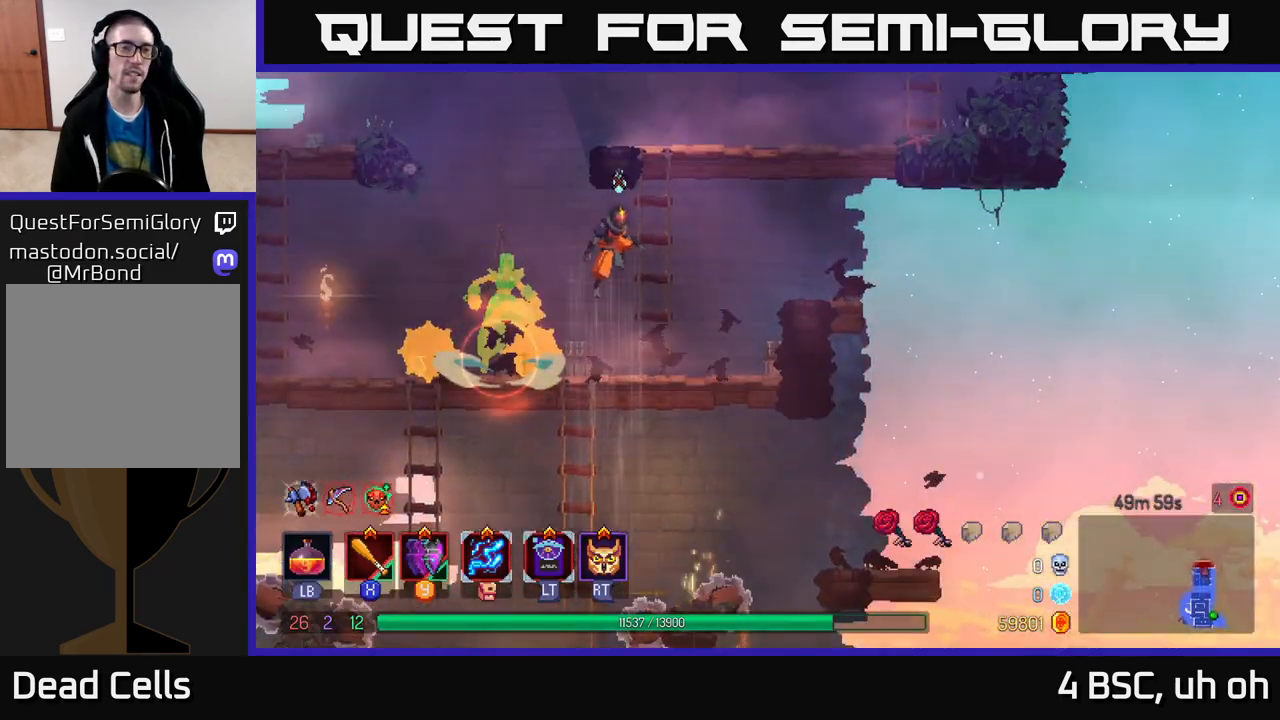
{"buttons": [], "left_stick": "left", "right_stick": "center", "events": [[333, "left_stick", "left"], [383, "X", "down"], [433, "X", "up"]]}
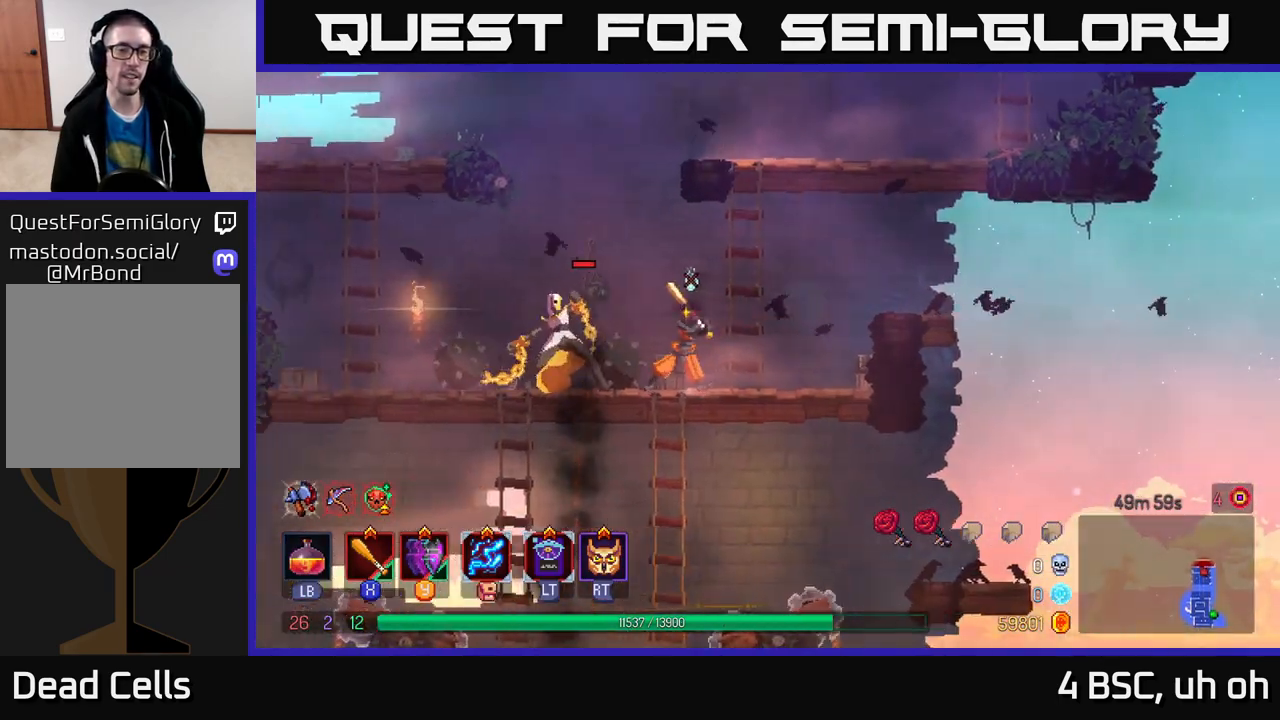
{"buttons": ["A"], "left_stick": "right", "right_stick": "center", "events": [[100, "left_stick", "right"], [217, "A", "down"], [350, "A", "up"], [400, "A", "down"]]}
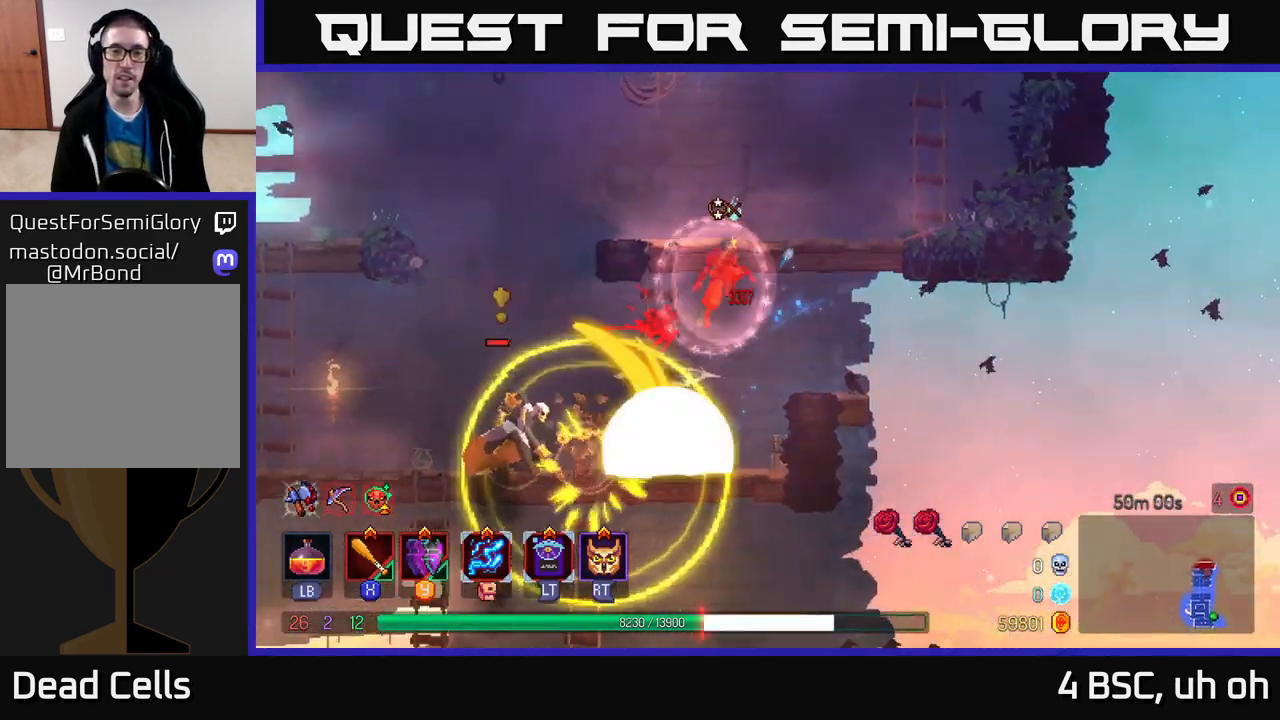
{"buttons": [], "left_stick": "right", "right_stick": "center", "events": [[33, "A", "up"], [100, "A", "down"], [250, "A", "up"], [317, "A", "down"], [383, "A", "up"]]}
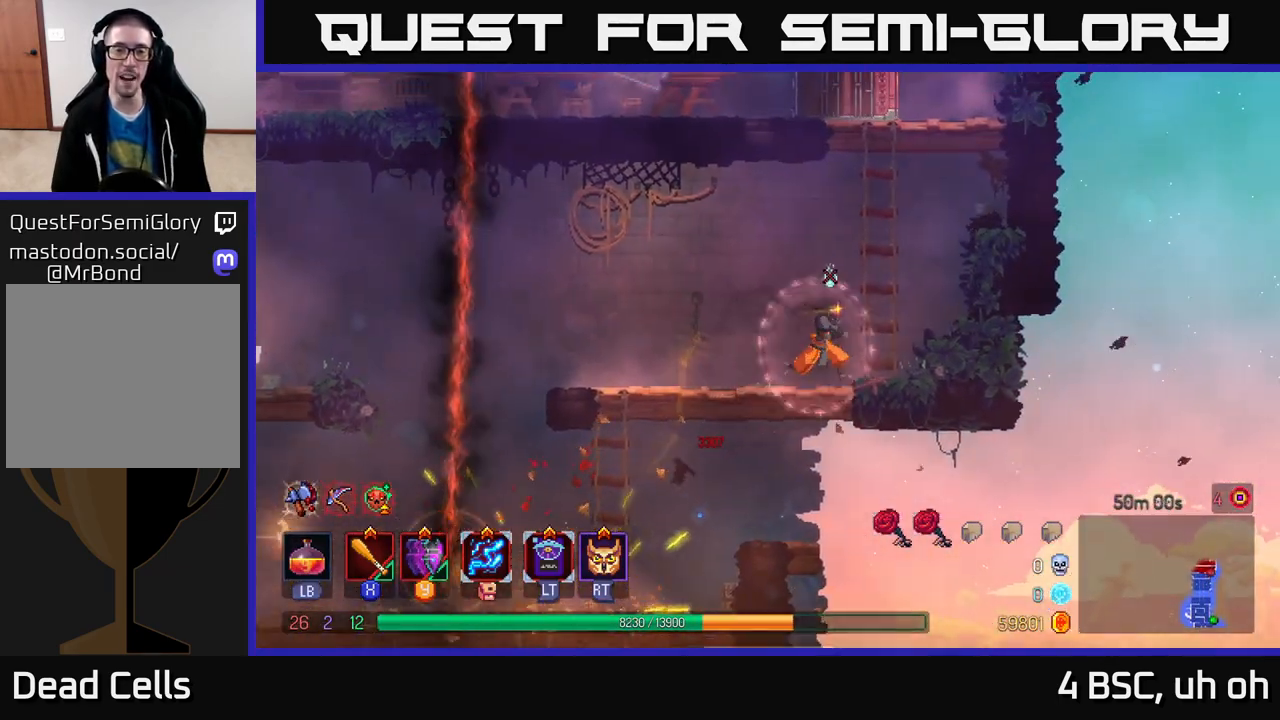
{"buttons": [], "left_stick": "right", "right_stick": "center", "events": [[33, "A", "down"], [167, "A", "up"], [217, "A", "down"], [367, "A", "up"]]}
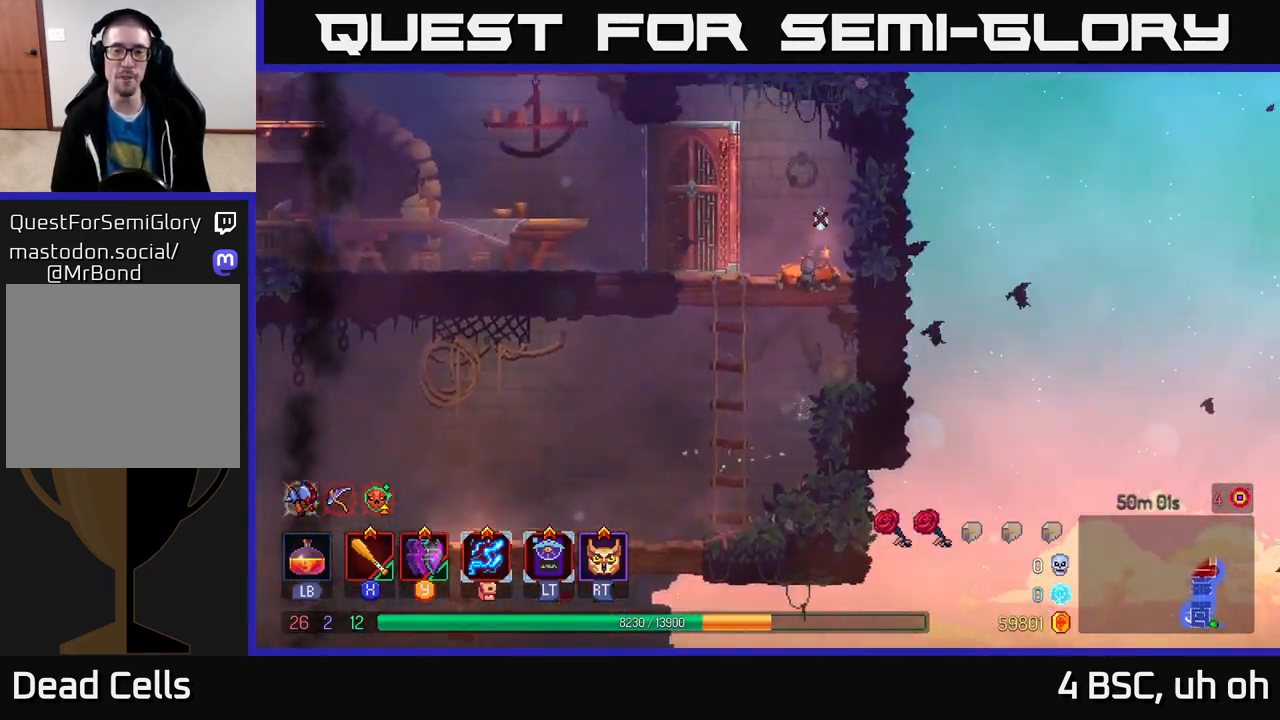
{"buttons": [], "left_stick": "left", "right_stick": "center", "events": [[267, "left_stick", "up"], [300, "A", "down"], [317, "left_stick", "left"], [433, "A", "up"]]}
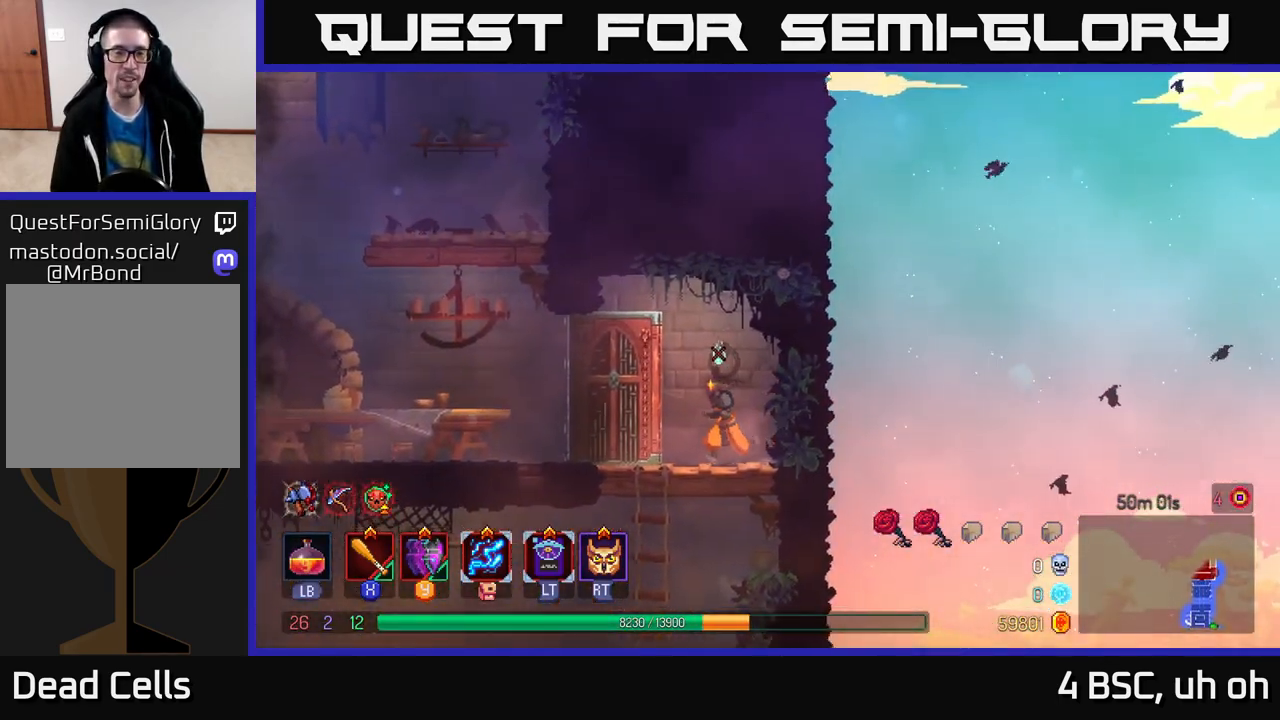
{"buttons": [], "left_stick": "left", "right_stick": "center", "events": [[200, "B", "down"], [333, "B", "up"]]}
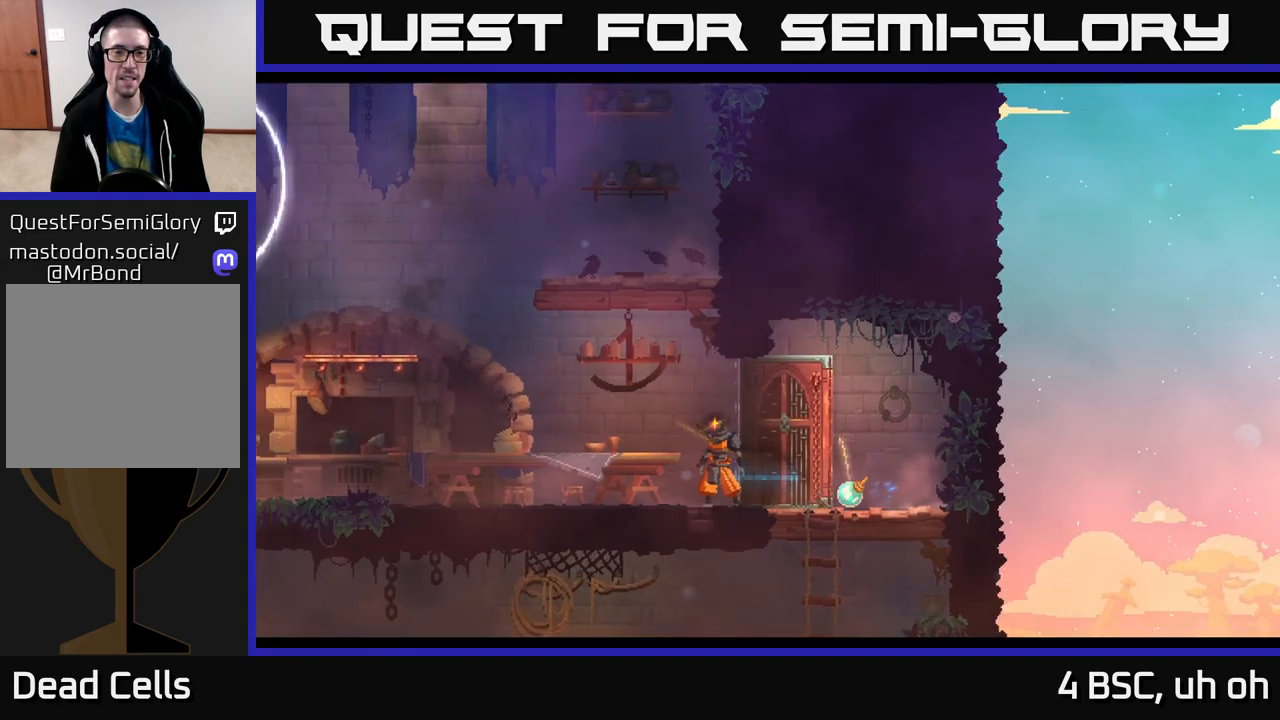
{"buttons": ["A"], "left_stick": "left", "right_stick": "center", "events": [[150, "A", "down"], [300, "A", "up"], [433, "A", "down"]]}
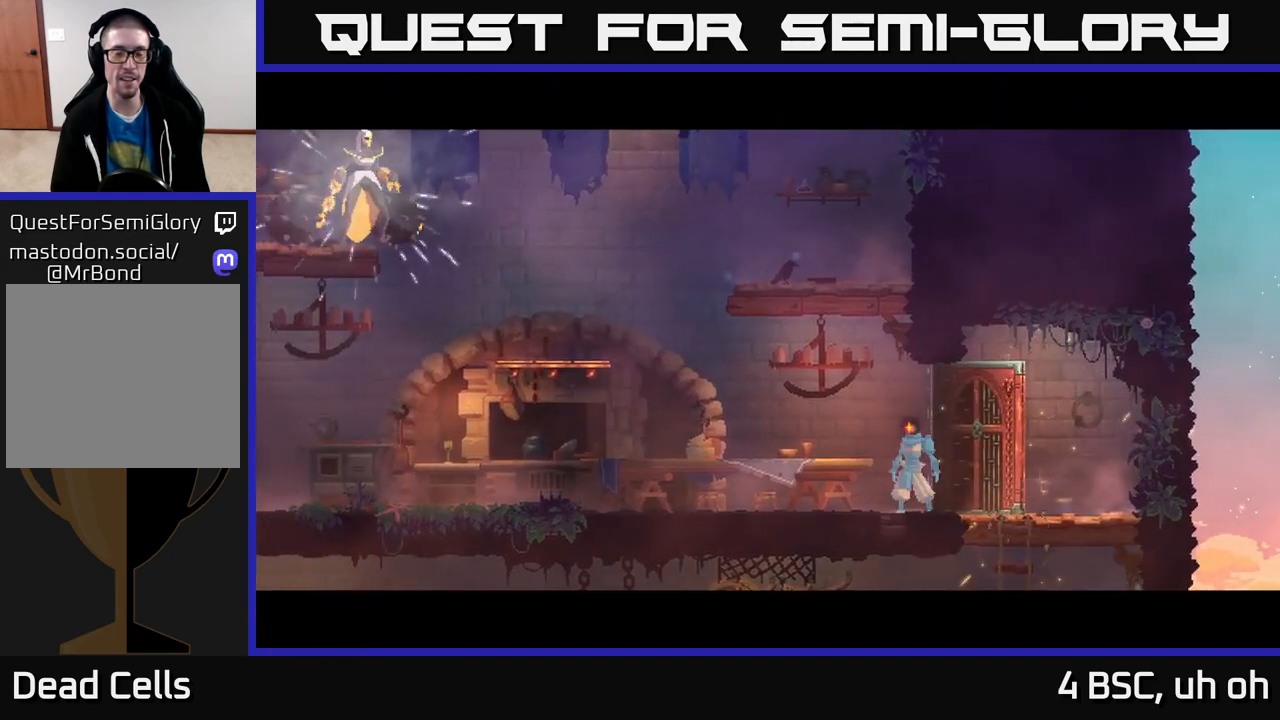
{"buttons": [], "left_stick": "left", "right_stick": "center", "events": [[50, "A", "up"], [150, "left_stick", "center"], [333, "left_stick", "left"]]}
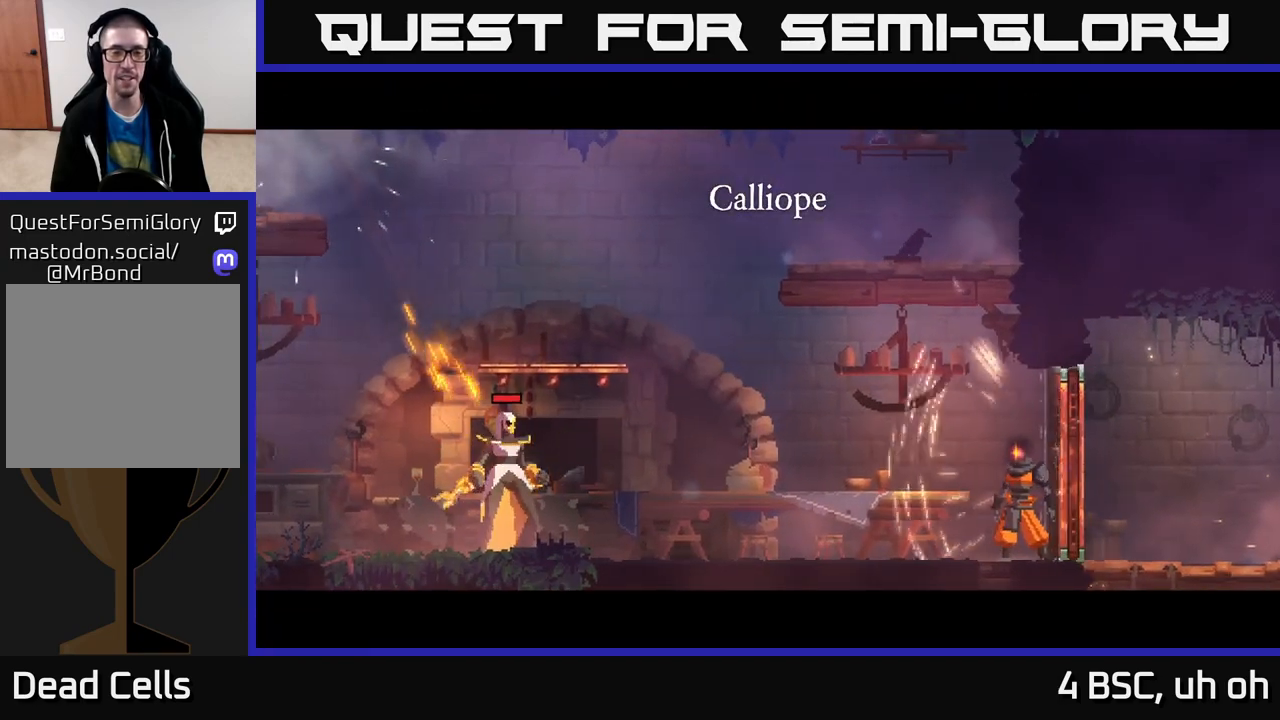
{"buttons": [], "left_stick": "left", "right_stick": "center", "events": []}
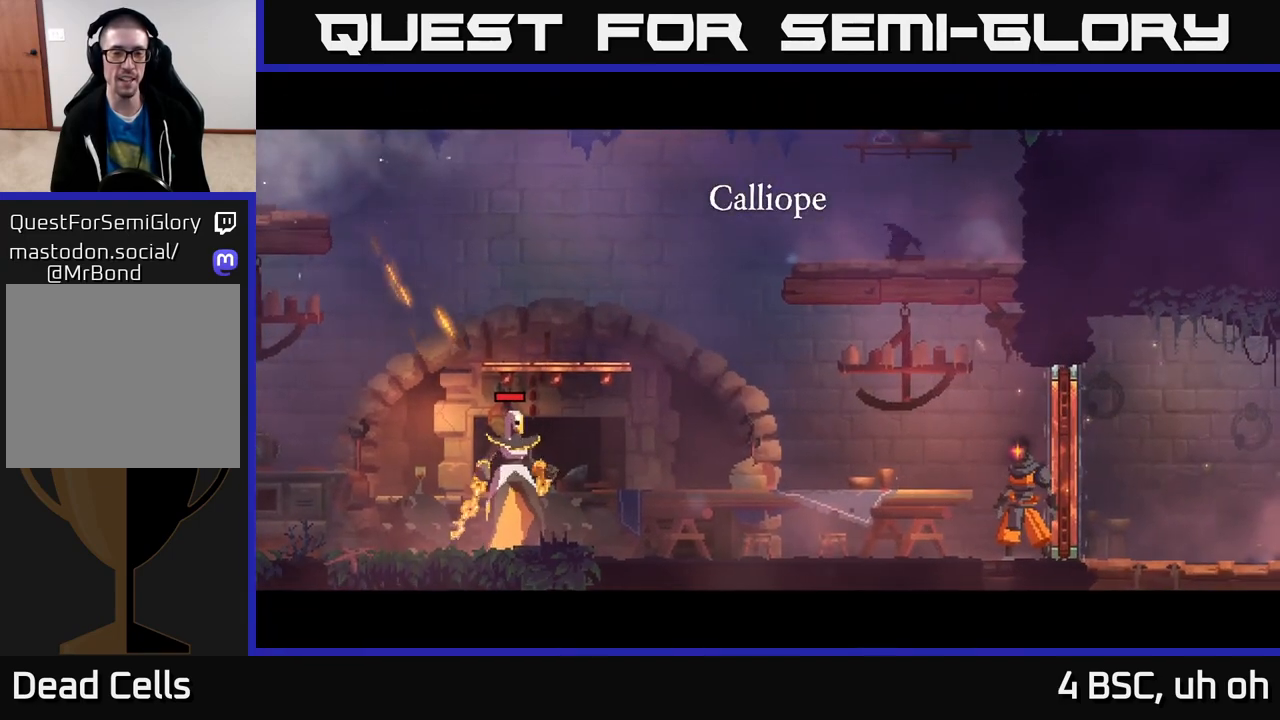
{"buttons": ["A"], "left_stick": "left", "right_stick": "center", "events": [[200, "A", "down"], [333, "A", "up"], [500, "A", "down"]]}
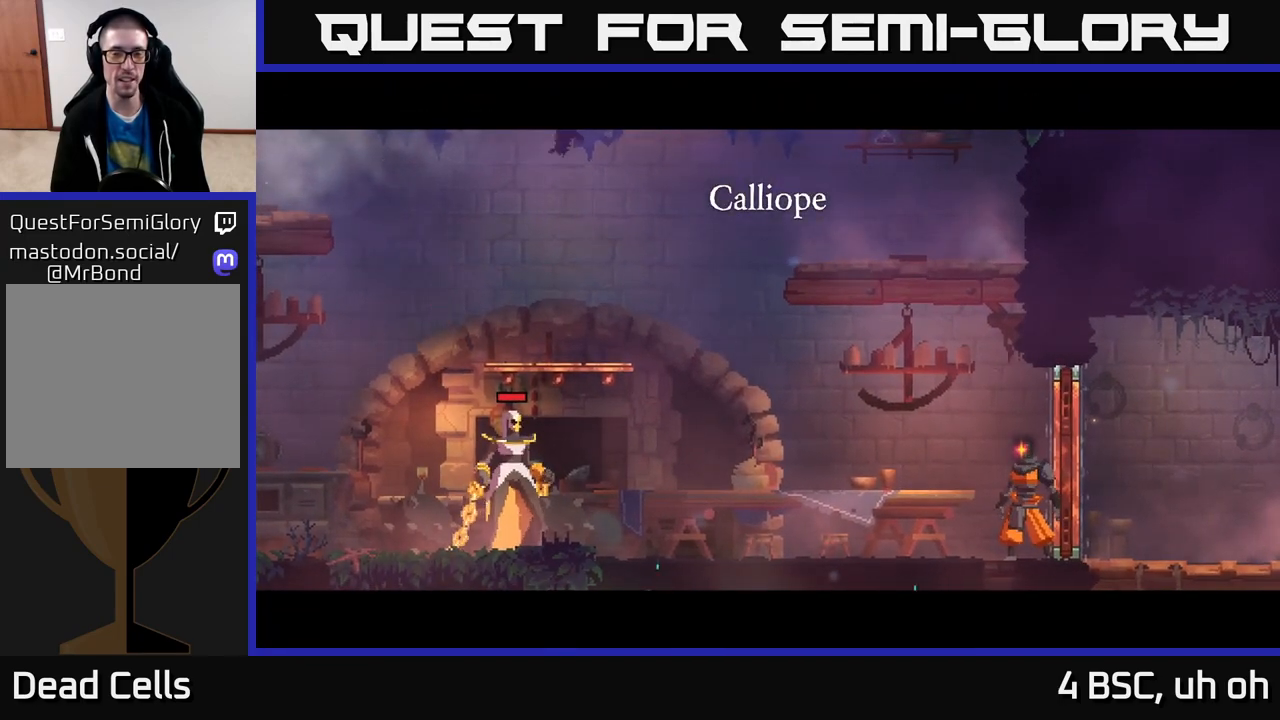
{"buttons": [], "left_stick": "left", "right_stick": "center", "events": [[83, "A", "up"], [233, "A", "down"], [317, "A", "up"]]}
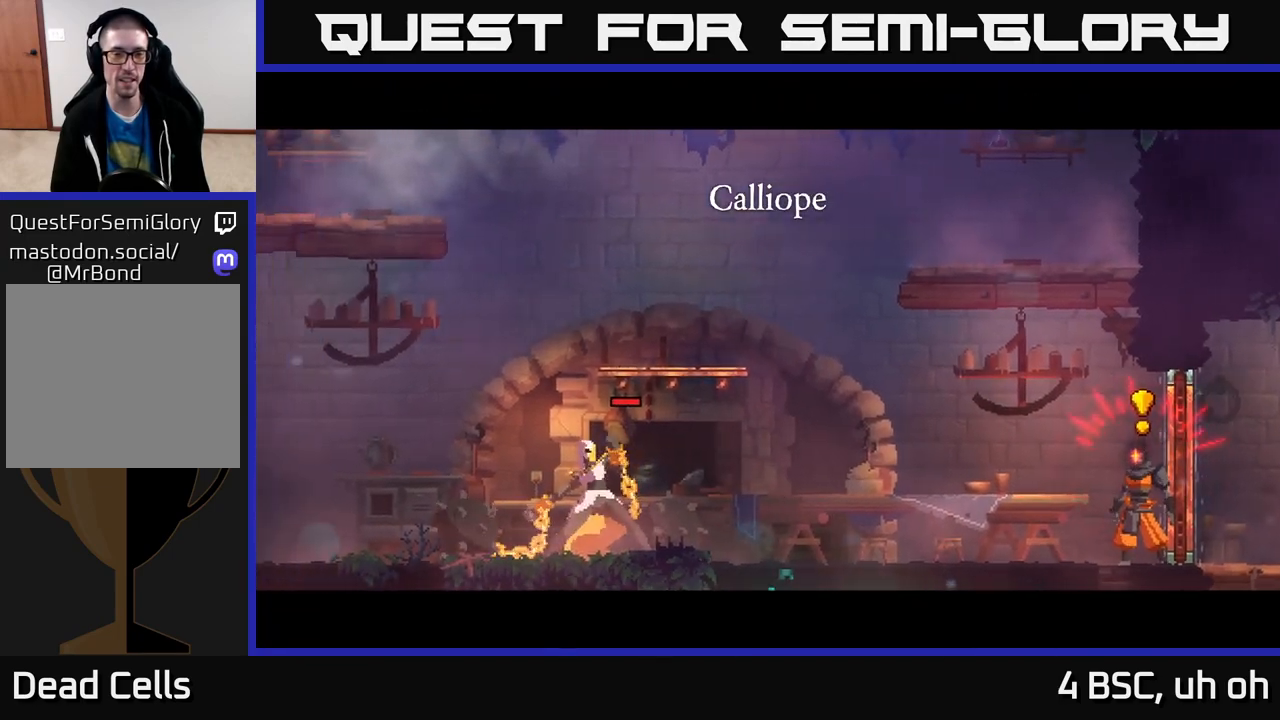
{"buttons": [], "left_stick": "left", "right_stick": "center", "events": [[67, "A", "down"], [167, "A", "up"]]}
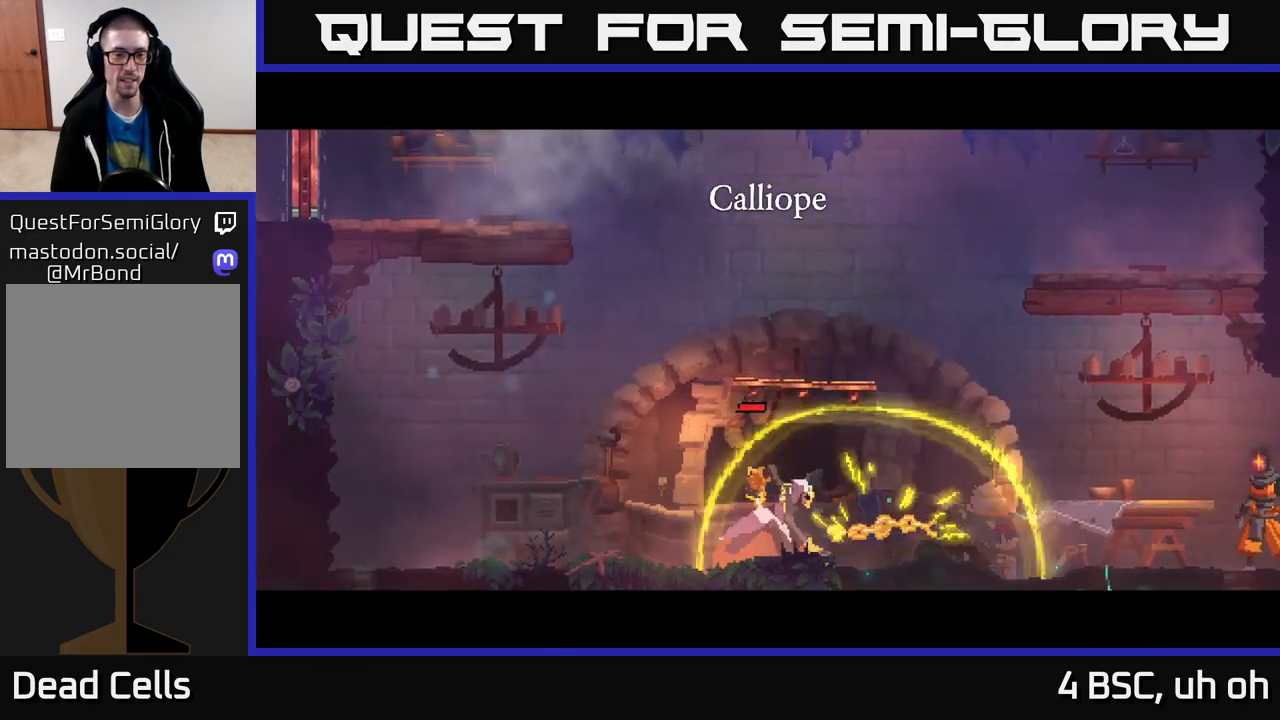
{"buttons": [], "left_stick": "left", "right_stick": "center", "events": [[333, "A", "down"], [450, "A", "up"]]}
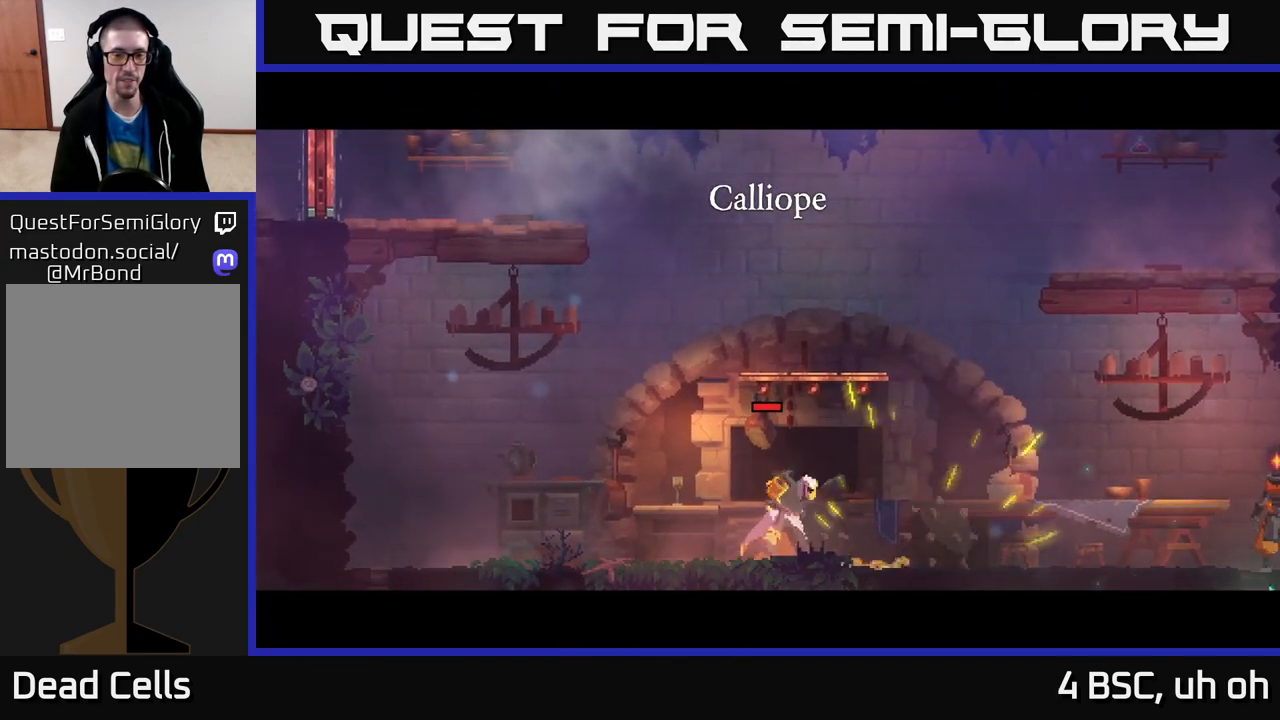
{"buttons": [], "left_stick": "left", "right_stick": "down", "events": [[133, "A", "down"], [233, "A", "up"], [450, "right_stick", "down"]]}
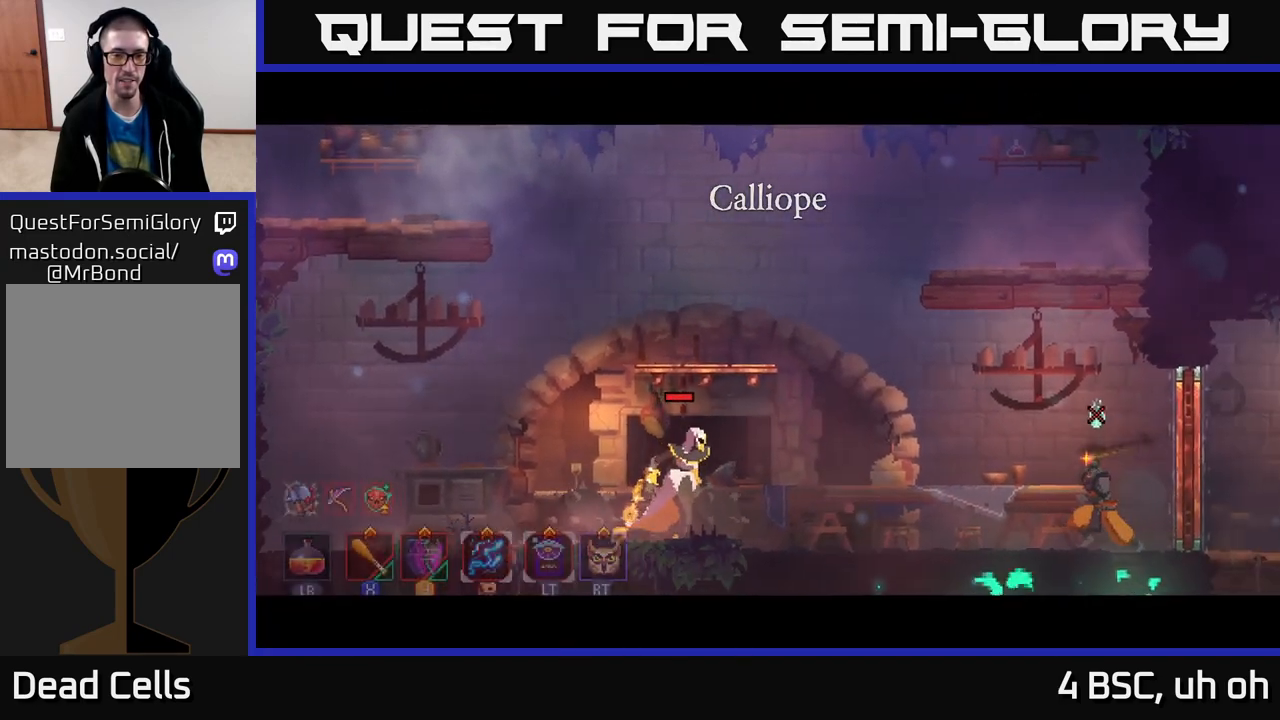
{"buttons": [], "left_stick": "left", "right_stick": "center", "events": [[150, "right_stick", "center"]]}
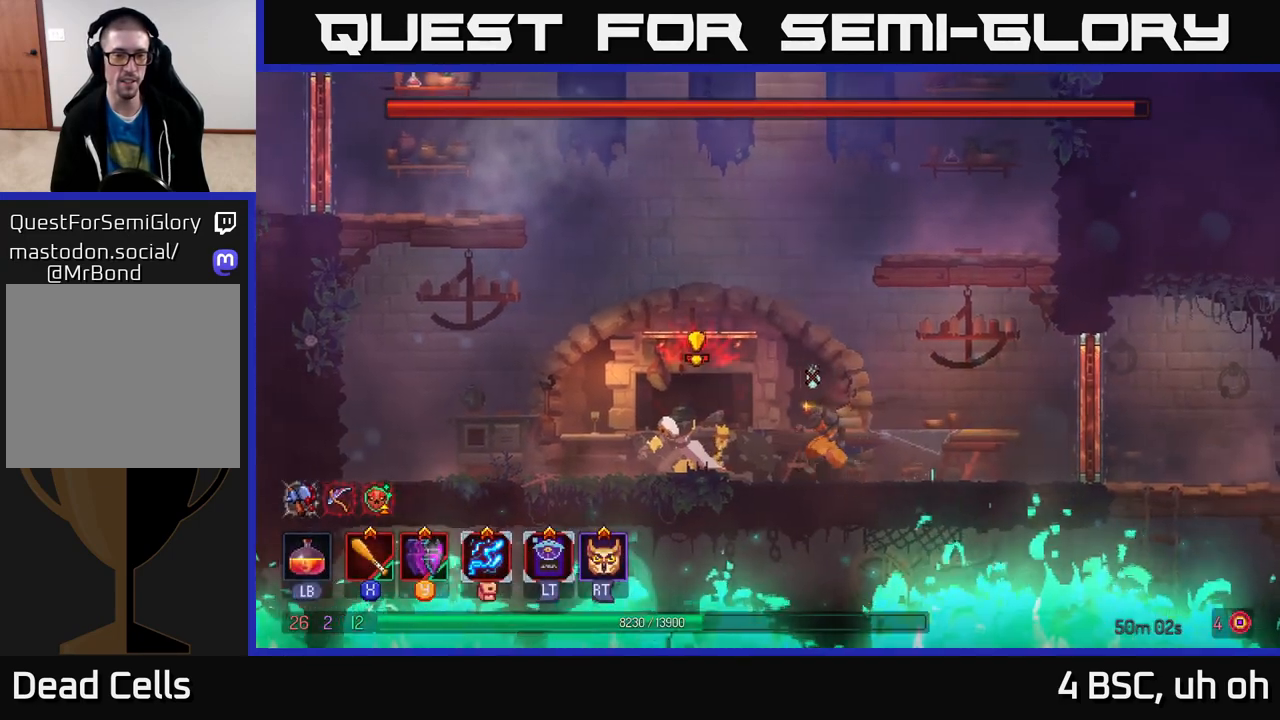
{"buttons": [], "left_stick": "up-left", "right_stick": "center", "events": [[83, "L2", "down"], [150, "R2", "down"], [200, "B", "down"], [200, "L2", "up"], [200, "R2", "up"], [333, "B", "up"], [417, "B", "down"], [483, "B", "up"], [500, "left_stick", "up-left"]]}
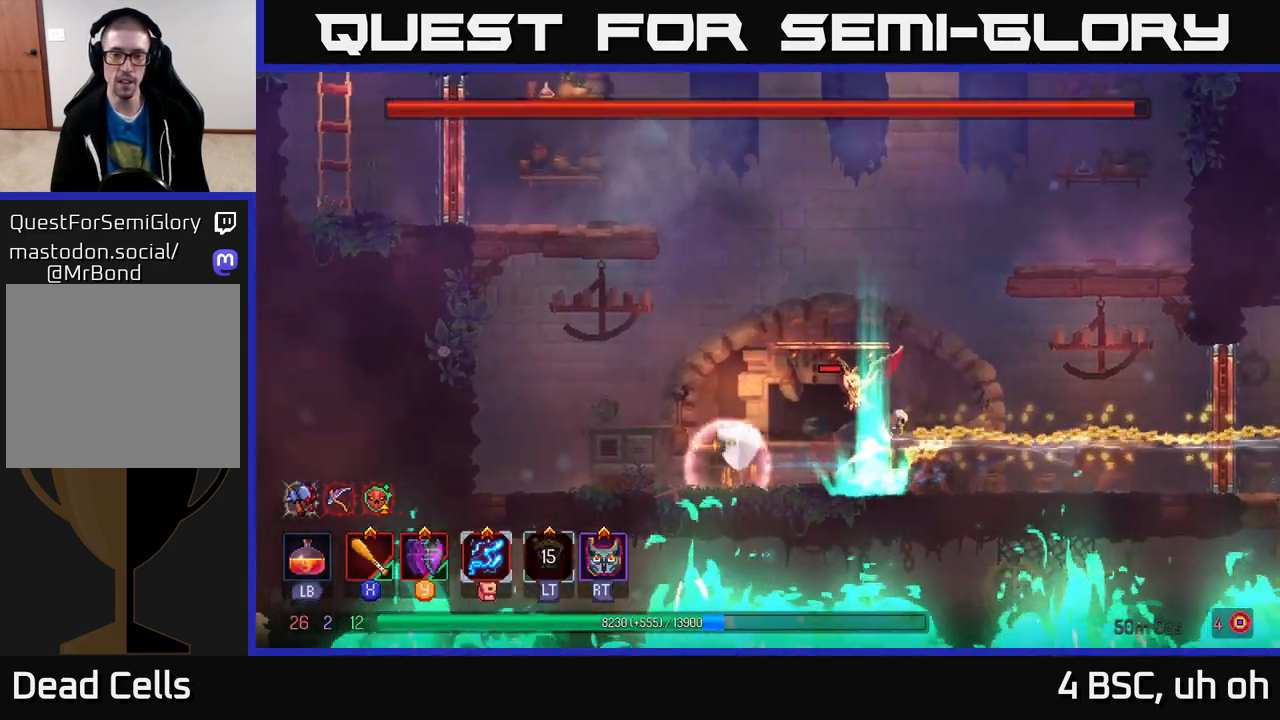
{"buttons": [], "left_stick": "right", "right_stick": "center", "events": [[17, "left_stick", "right"], [117, "R2", "down"], [200, "R2", "up"], [317, "A", "down"], [417, "X", "down"], [467, "A", "up"], [483, "X", "up"]]}
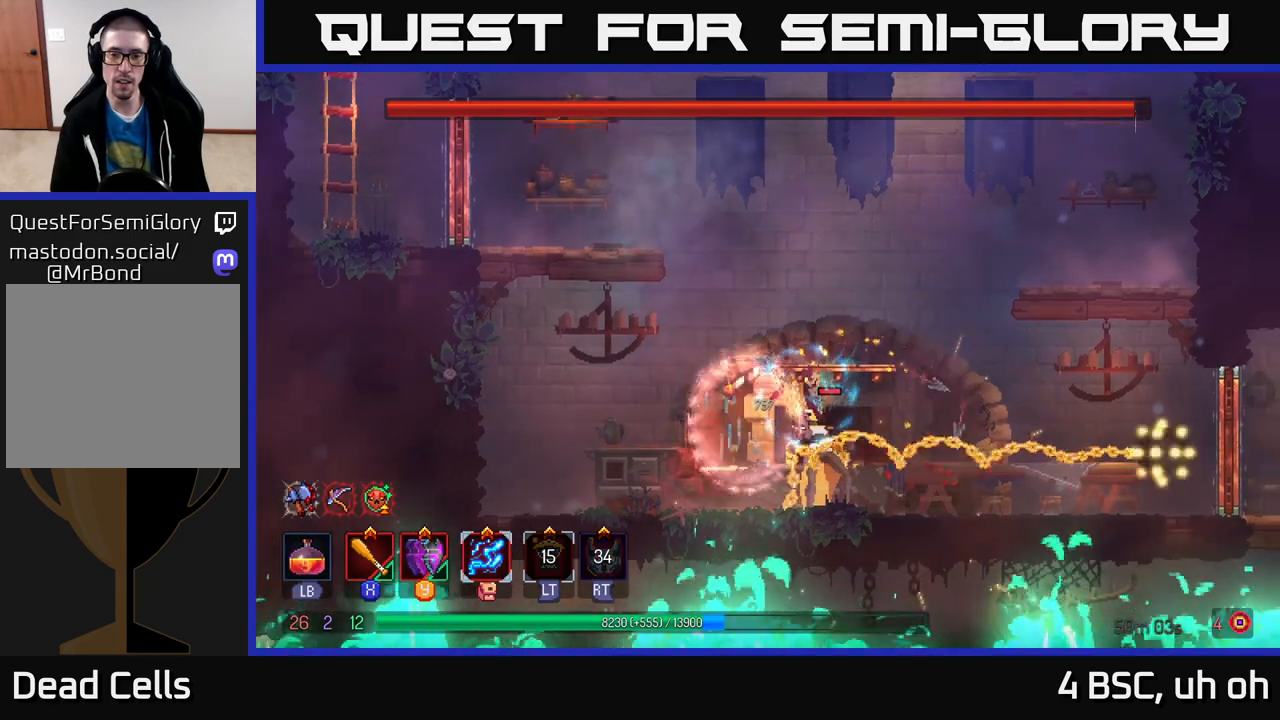
{"buttons": [], "left_stick": "right", "right_stick": "center", "events": [[117, "X", "down"], [183, "X", "up"], [250, "X", "down"], [317, "X", "up"]]}
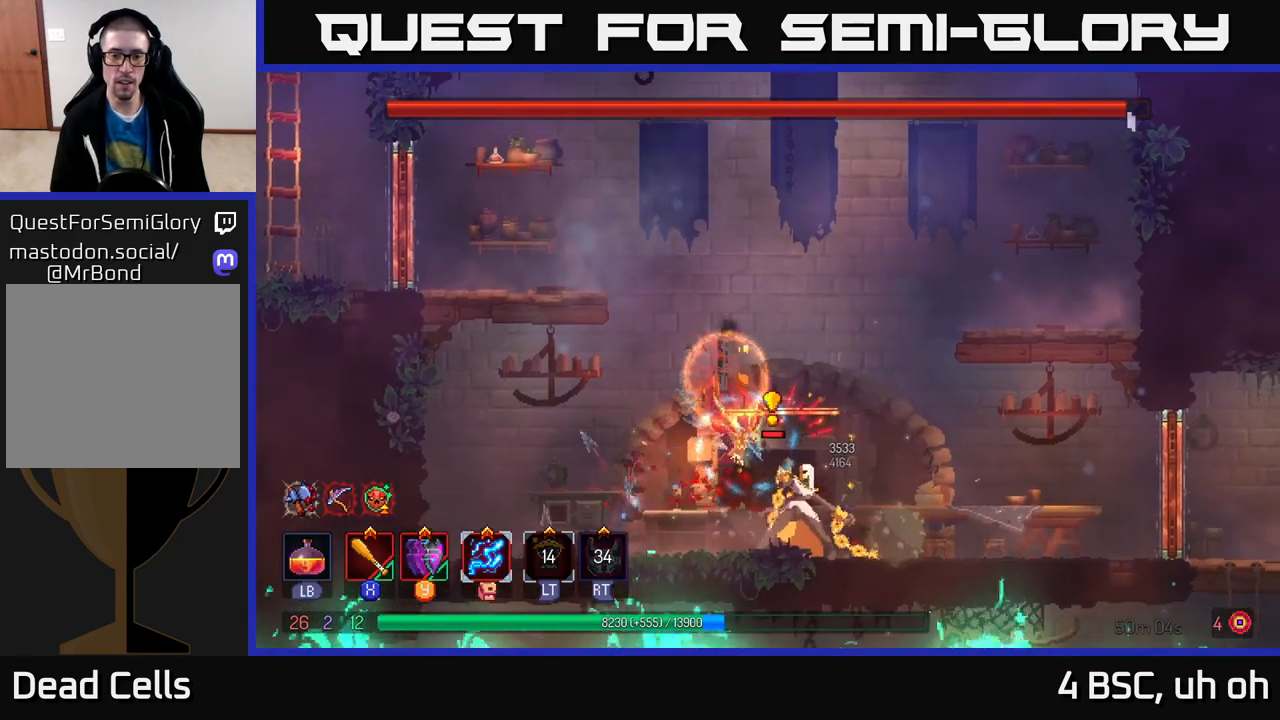
{"buttons": [], "left_stick": "right", "right_stick": "center", "events": [[67, "A", "down"], [200, "A", "up"], [250, "A", "down"], [400, "A", "up"]]}
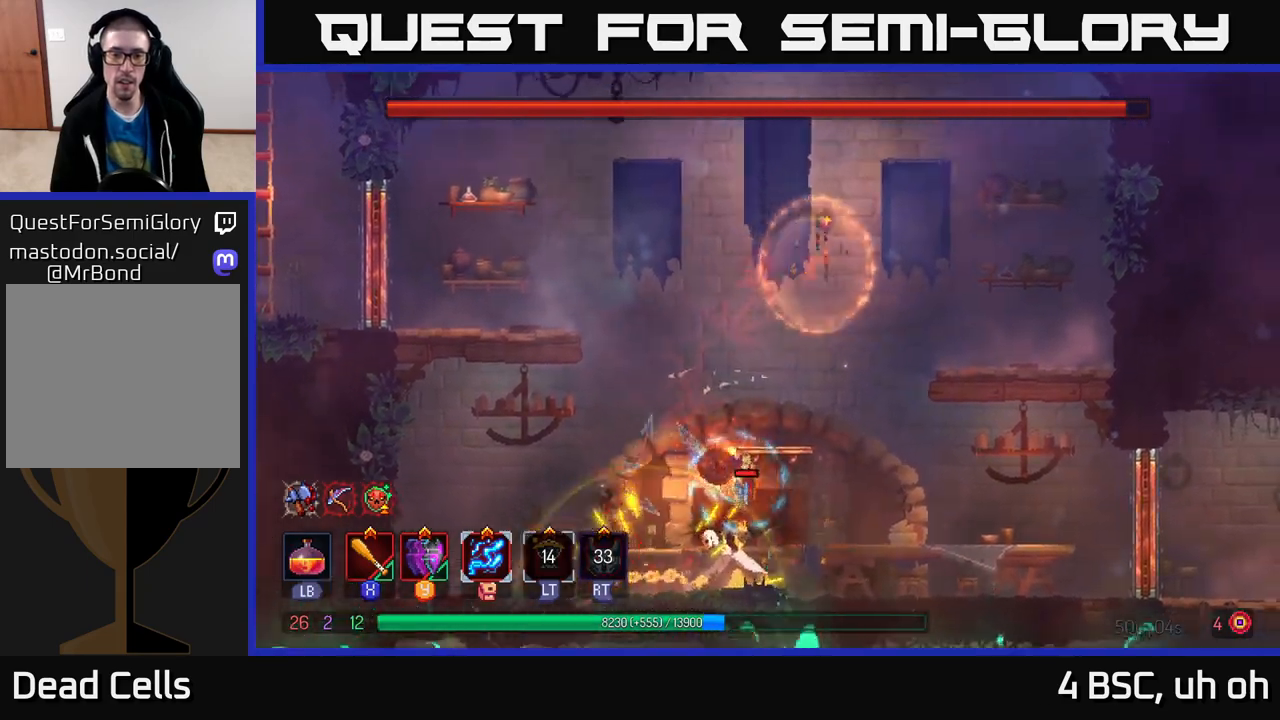
{"buttons": [], "left_stick": "right", "right_stick": "center", "events": [[150, "A", "down"], [217, "A", "up"]]}
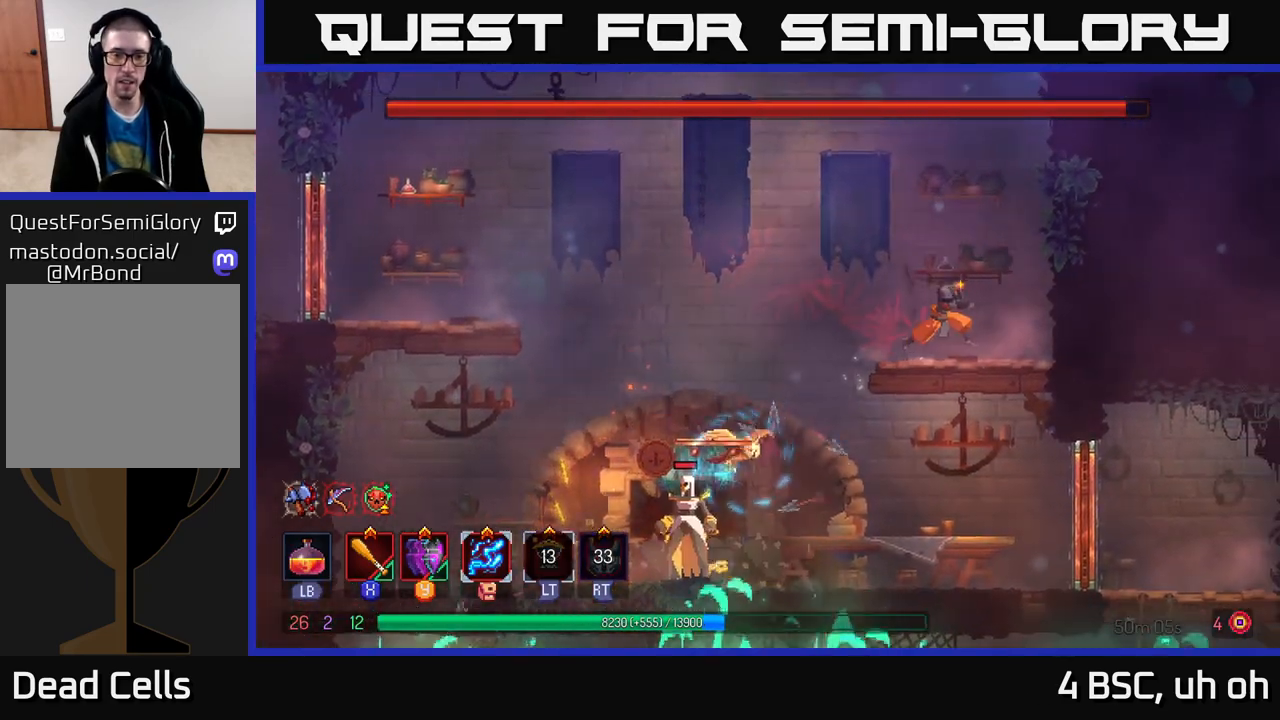
{"buttons": [], "left_stick": "center", "right_stick": "center", "events": [[117, "left_stick", "up"], [233, "left_stick", "left"], [333, "left_stick", "center"]]}